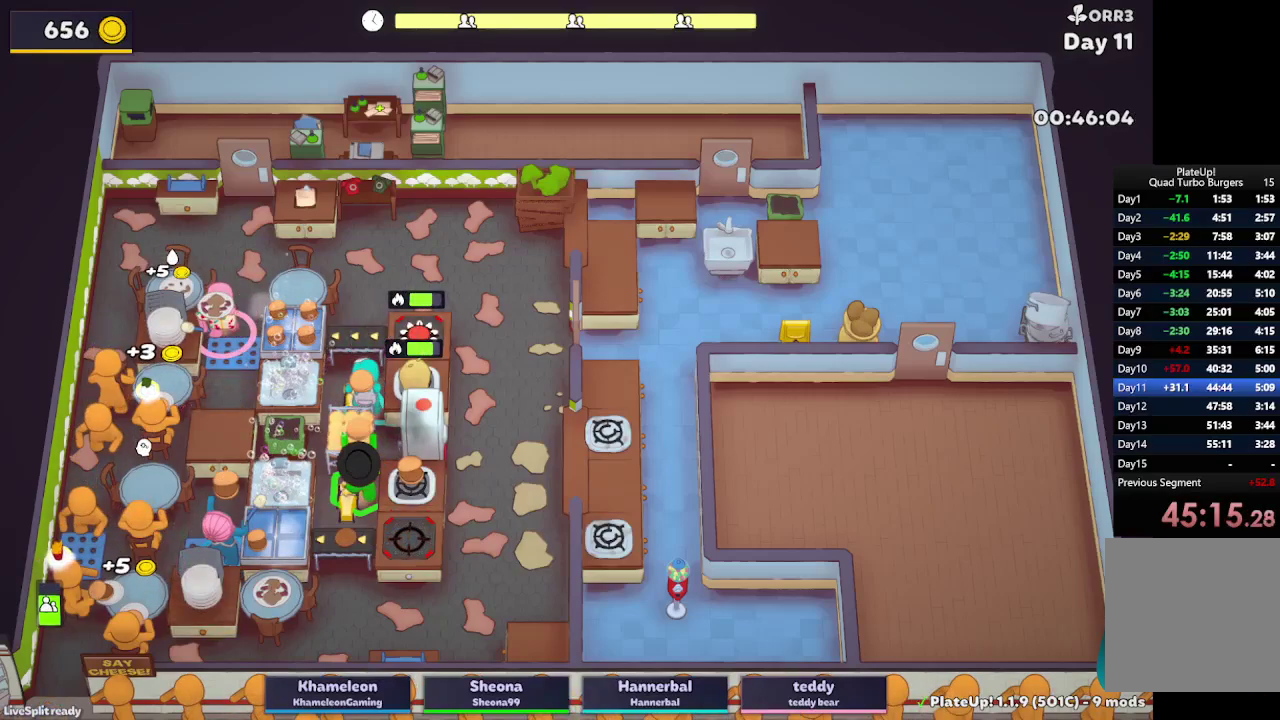
Gameplay with a controller (Xbox layout); each line is a JSON object with the inputs held at the frame after it. "button_events" lists button changes between this image and that frame as [ms after this image, input, new state], when the widget could be followed in between (sticks are given only as held states). Not read: L3 R3.
{"buttons": ["L2"], "left_stick": "right", "right_stick": "center", "button_events": []}
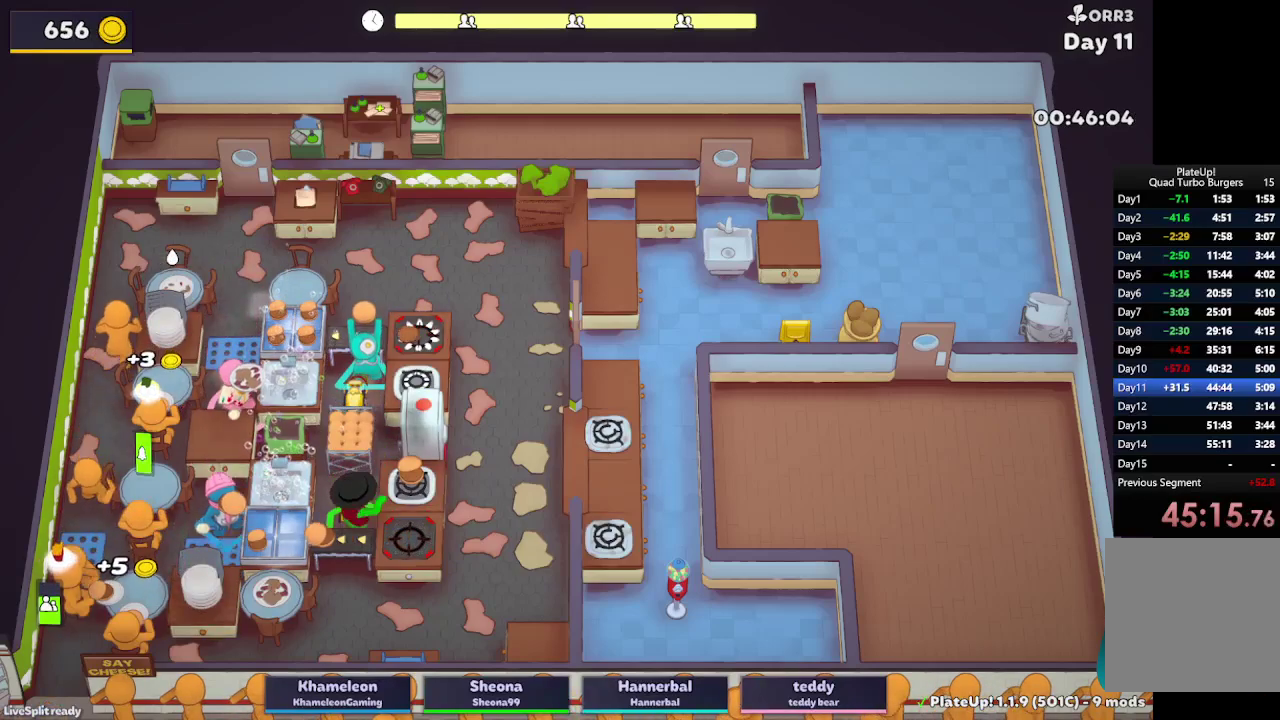
{"buttons": ["L2"], "left_stick": "right", "right_stick": "center", "button_events": [[67, "A", "down"], [183, "A", "up"]]}
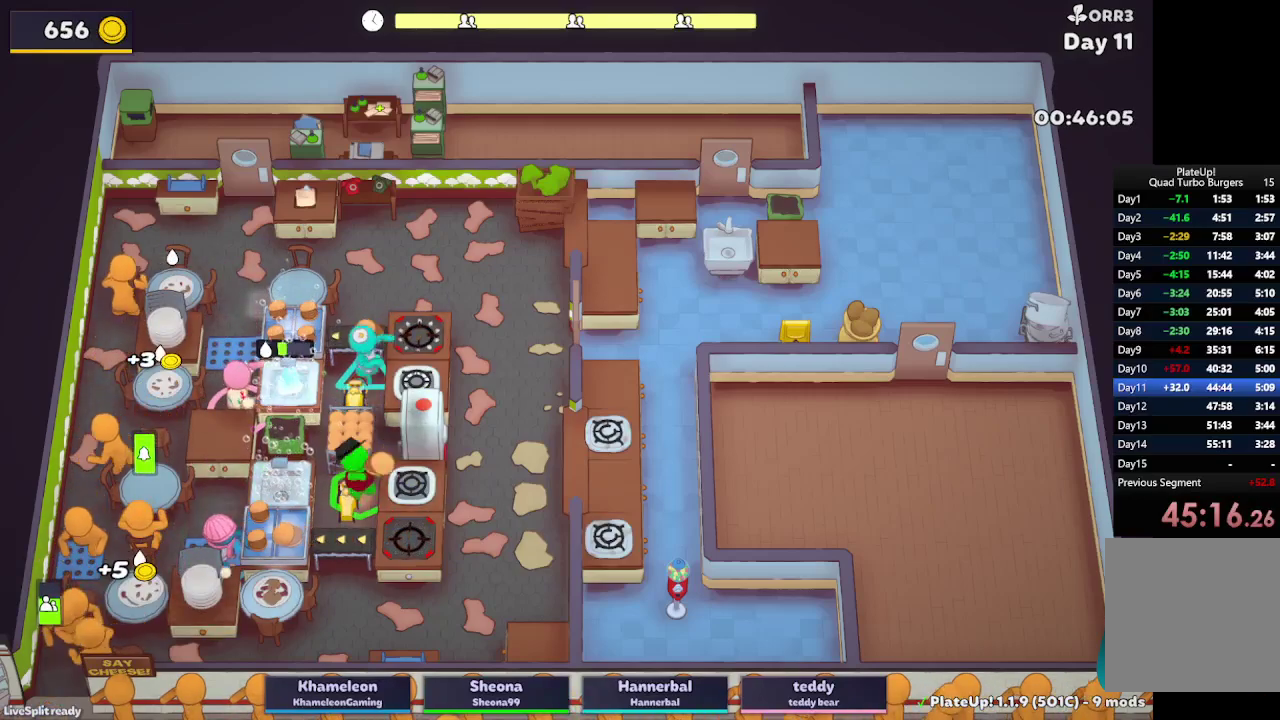
{"buttons": ["L2"], "left_stick": "up", "right_stick": "center", "button_events": [[50, "A", "down"], [150, "A", "up"]]}
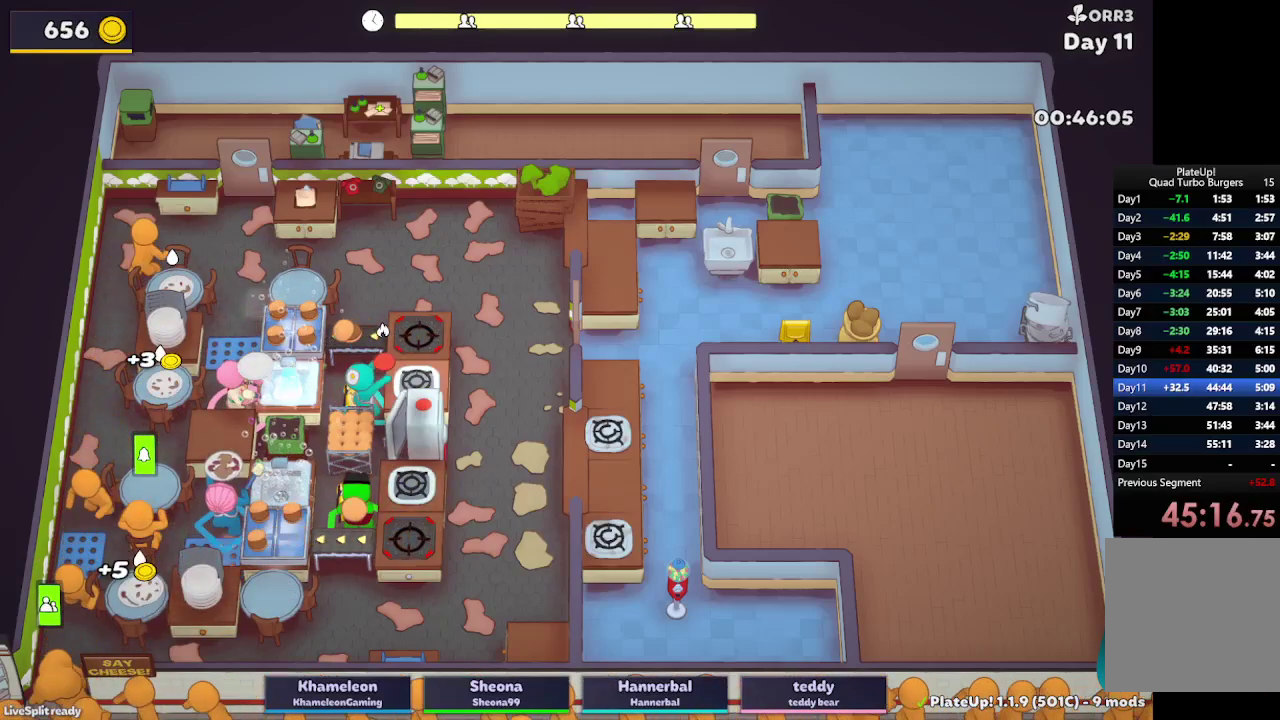
{"buttons": ["L2"], "left_stick": "center", "right_stick": "center", "button_events": [[233, "A", "down"], [350, "A", "up"]]}
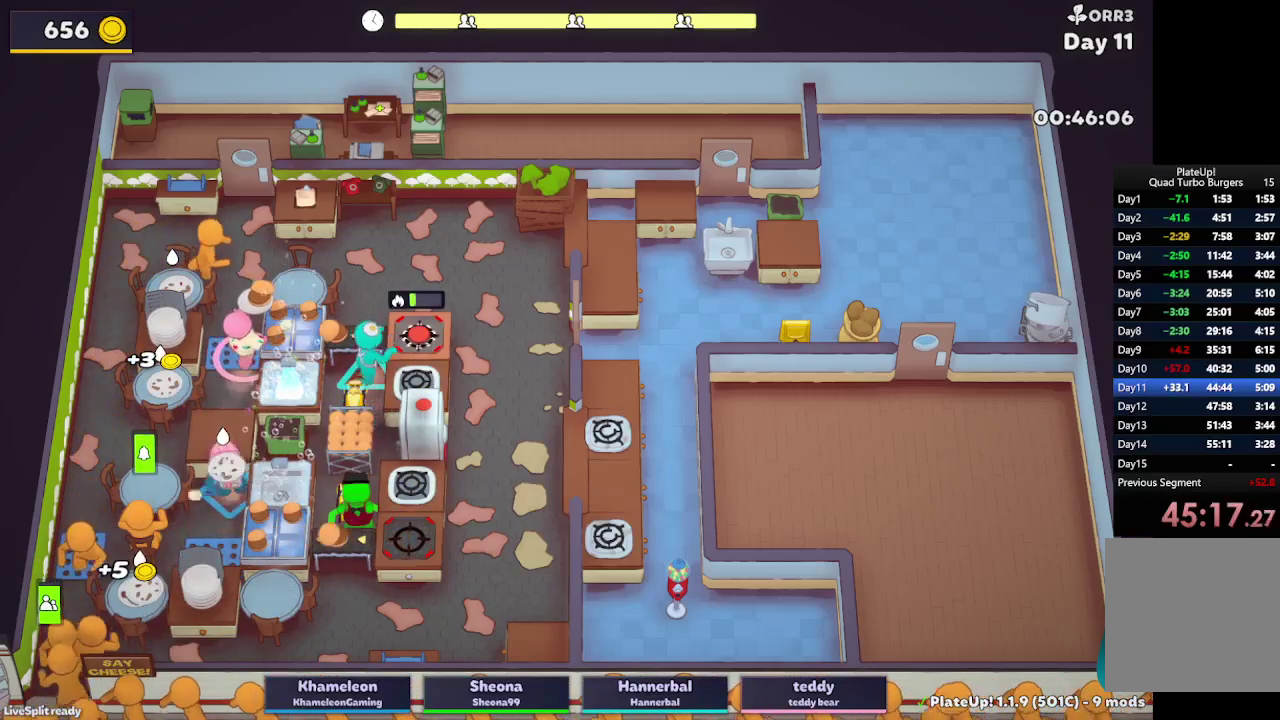
{"buttons": ["A", "L2", "R1"], "left_stick": "up-right", "right_stick": "center", "button_events": [[50, "A", "down"], [83, "R1", "down"], [133, "A", "up"], [467, "A", "down"]]}